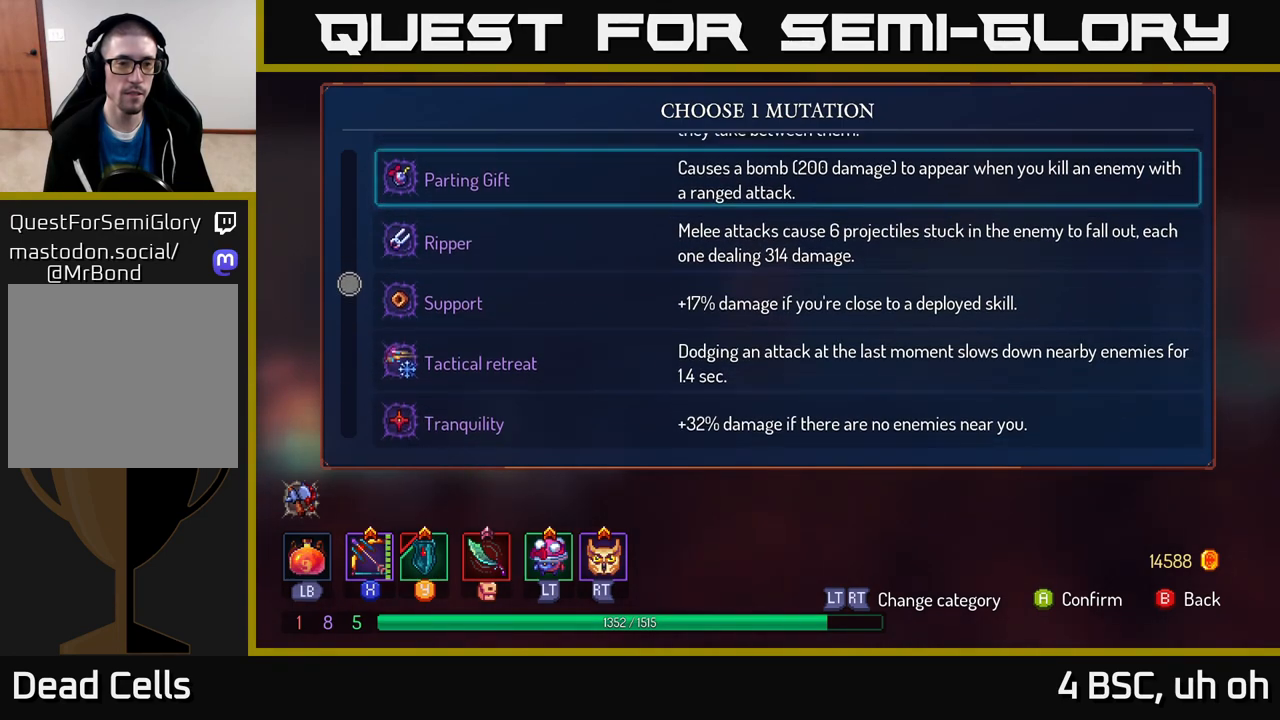
Gameplay with a controller (Xbox layout); each line is a JSON object with the inputs held at the frame after it. "events" lists button and stick changes between this image and that frame as [ms after this image, input, new state], when the widget could be followed in between.
{"buttons": [], "left_stick": "up", "right_stick": "center", "events": [[350, "left_stick", "center"], [433, "left_stick", "up"]]}
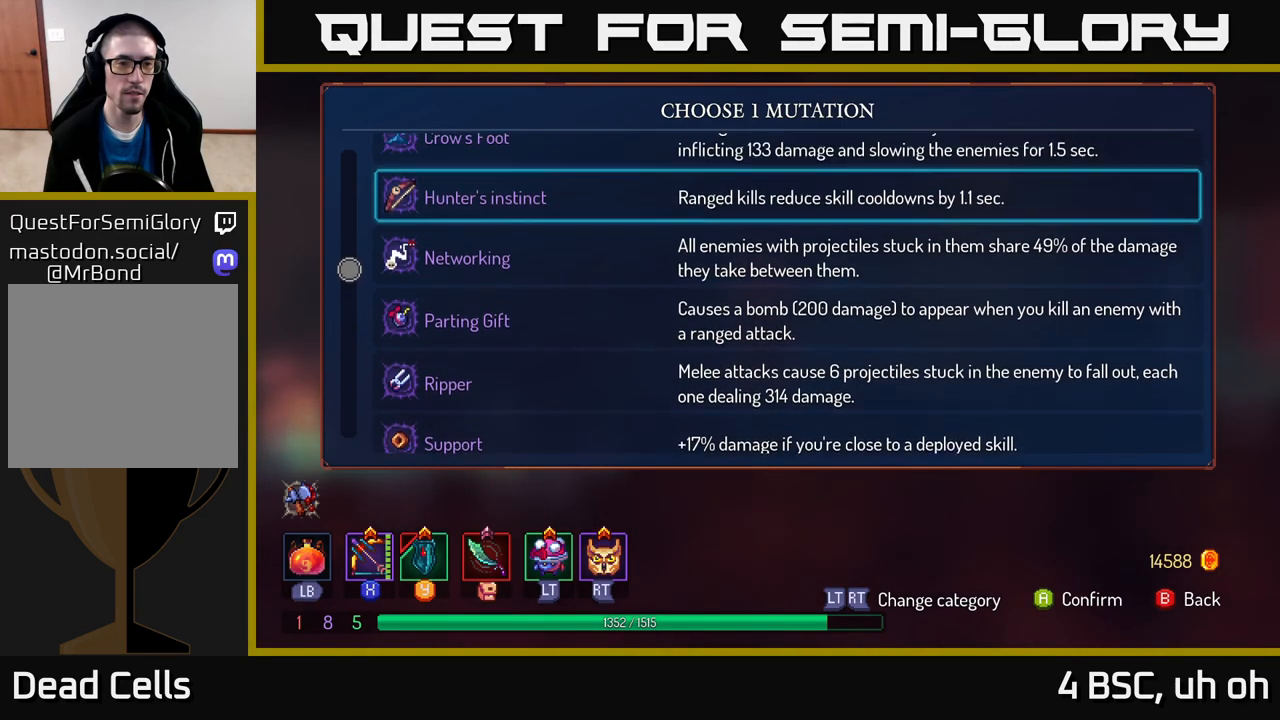
{"buttons": [], "left_stick": "center", "right_stick": "center", "events": [[83, "left_stick", "center"], [183, "left_stick", "up"], [367, "left_stick", "center"]]}
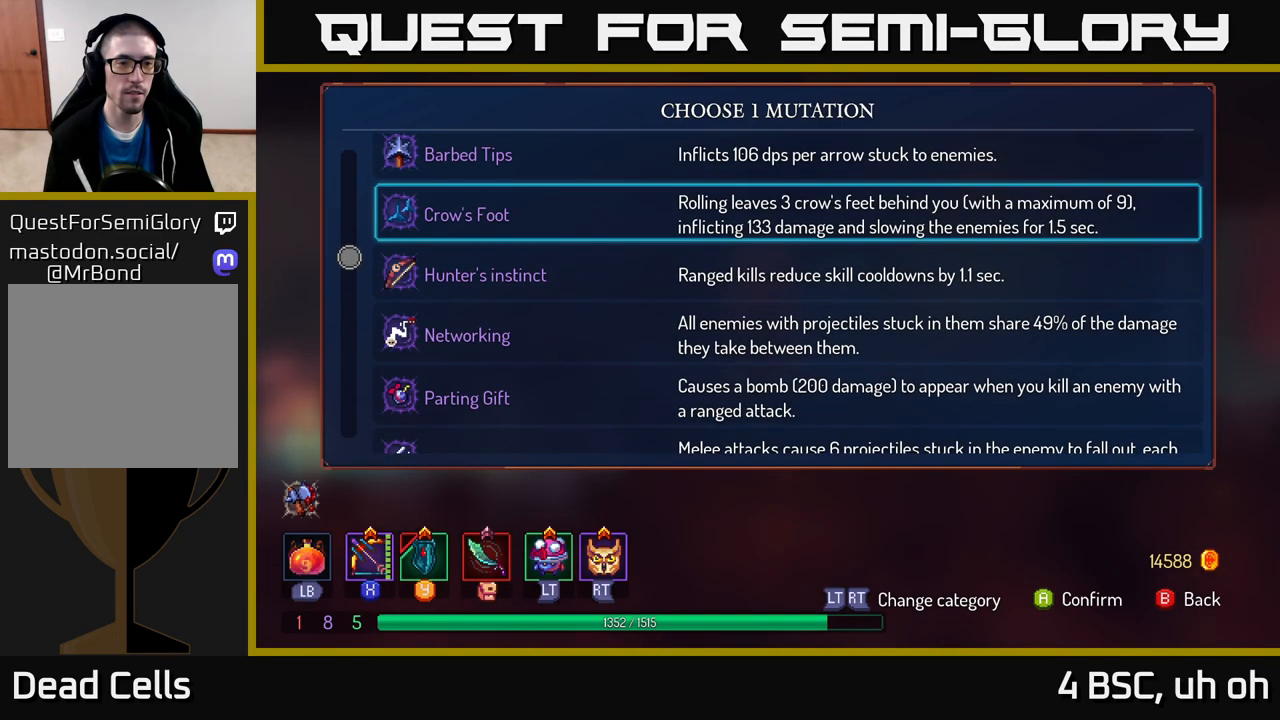
{"buttons": [], "left_stick": "center", "right_stick": "center", "events": [[283, "left_stick", "up"], [467, "left_stick", "center"]]}
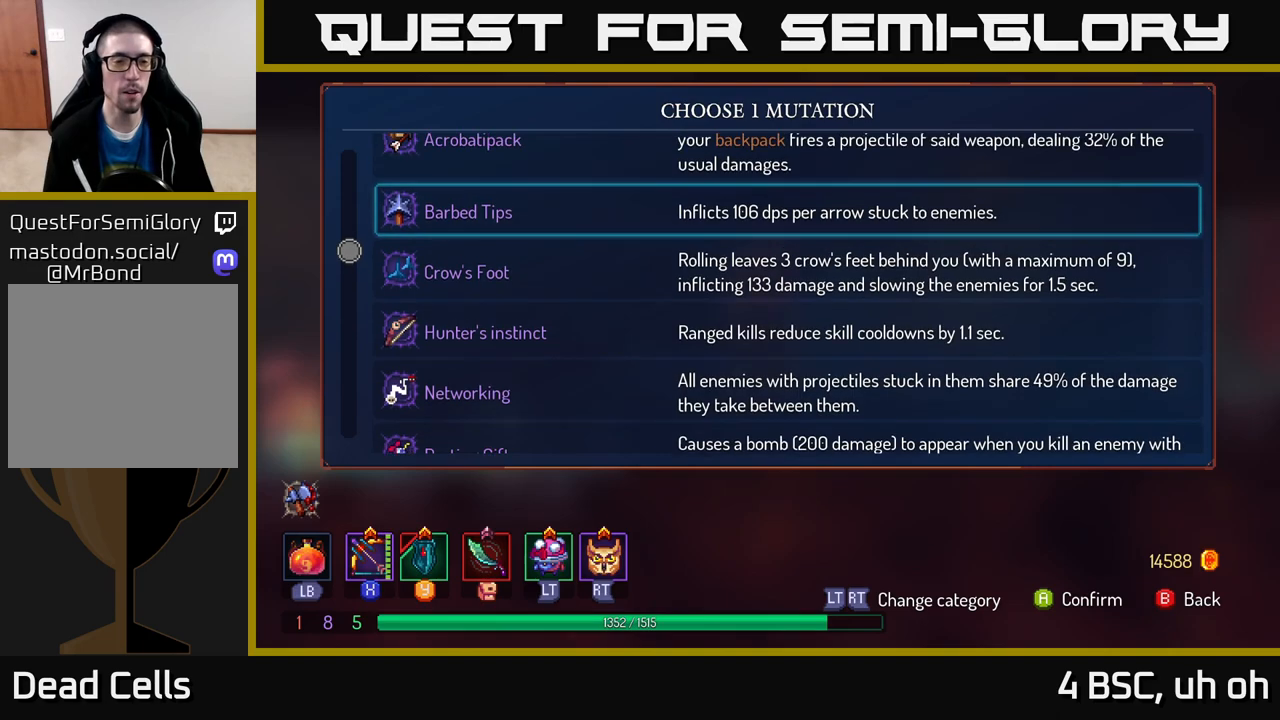
{"buttons": [], "left_stick": "center", "right_stick": "center", "events": [[333, "left_stick", "up"], [500, "left_stick", "center"]]}
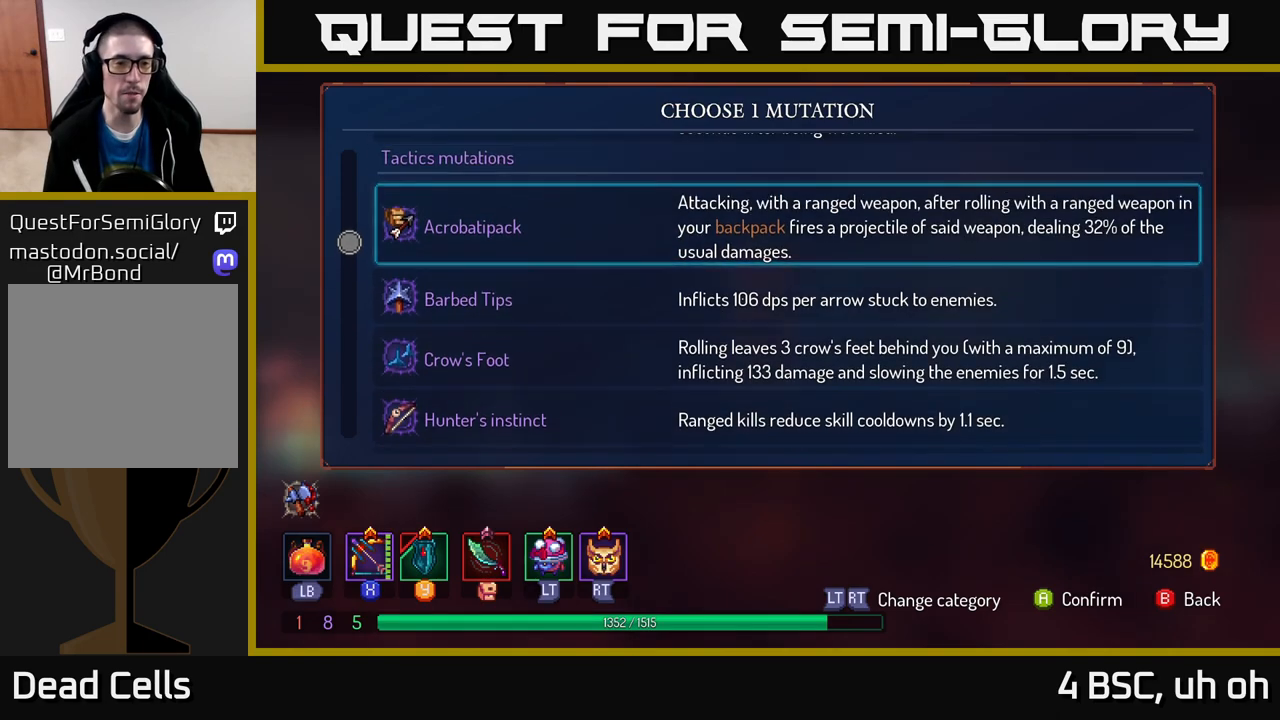
{"buttons": [], "left_stick": "center", "right_stick": "center", "events": []}
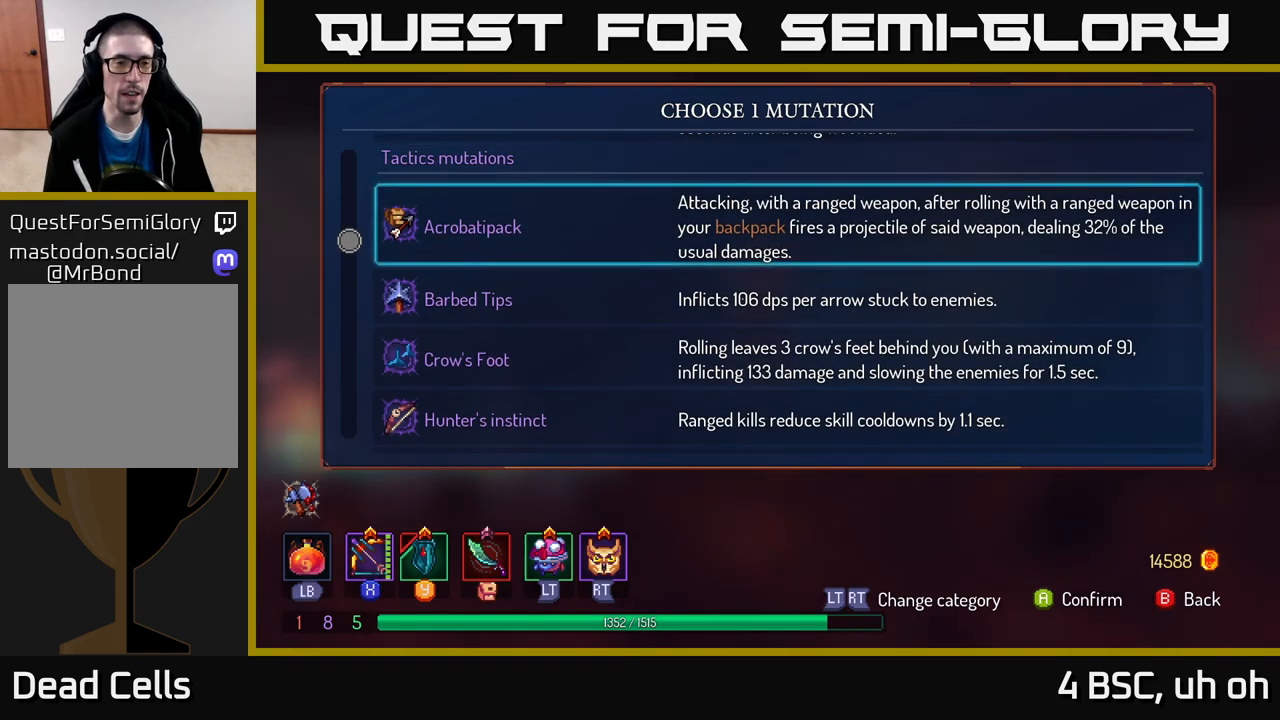
{"buttons": [], "left_stick": "right", "right_stick": "center", "events": [[33, "left_stick", "down"], [217, "left_stick", "center"], [250, "A", "down"], [333, "A", "up"], [500, "left_stick", "right"]]}
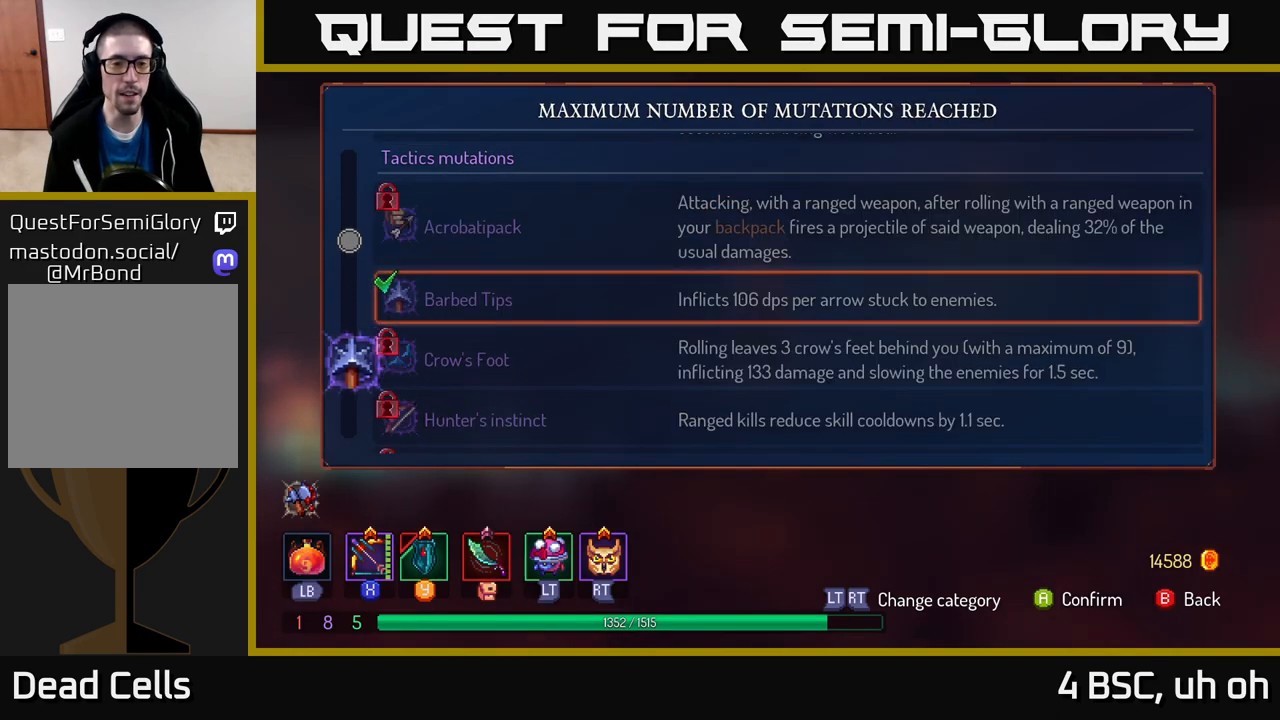
{"buttons": [], "left_stick": "right", "right_stick": "center", "events": [[33, "B", "down"], [100, "B", "up"]]}
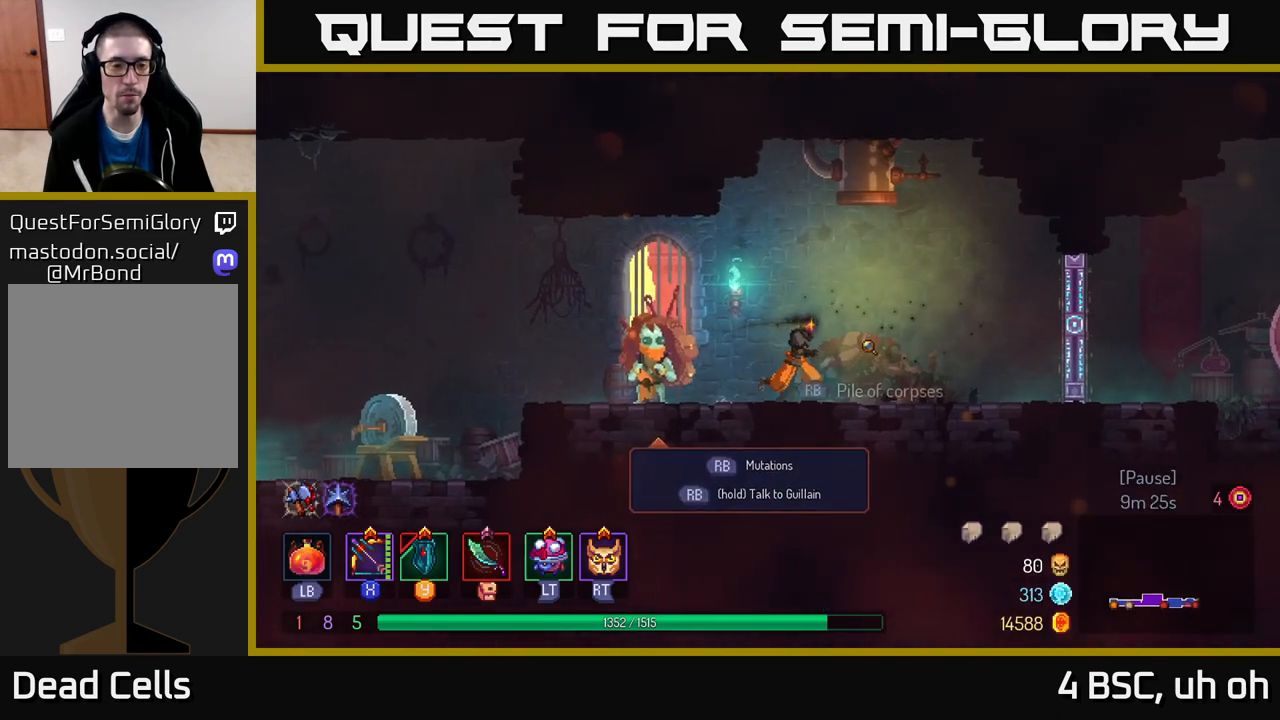
{"buttons": [], "left_stick": "right", "right_stick": "center", "events": [[117, "B", "down"], [283, "B", "up"]]}
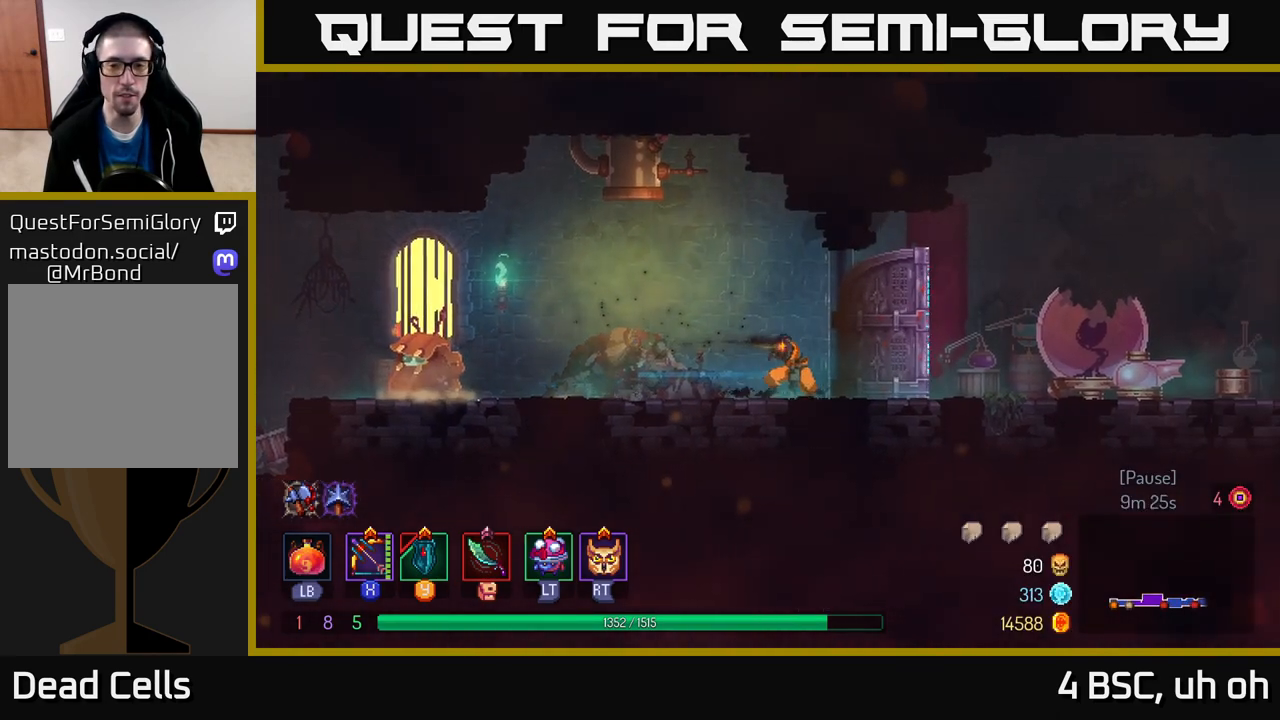
{"buttons": ["A"], "left_stick": "right", "right_stick": "center", "events": [[83, "R1", "down"], [217, "R1", "up"], [400, "A", "down"]]}
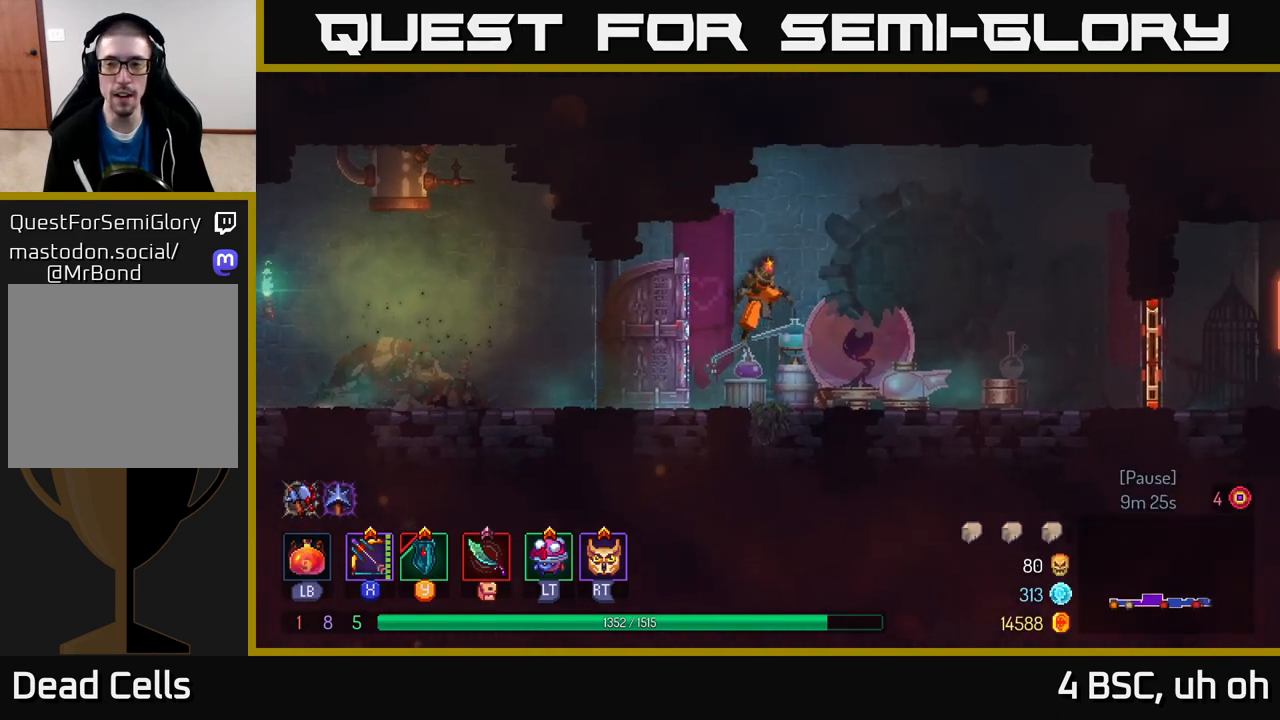
{"buttons": ["B"], "left_stick": "right", "right_stick": "center", "events": [[17, "A", "up"], [383, "B", "down"]]}
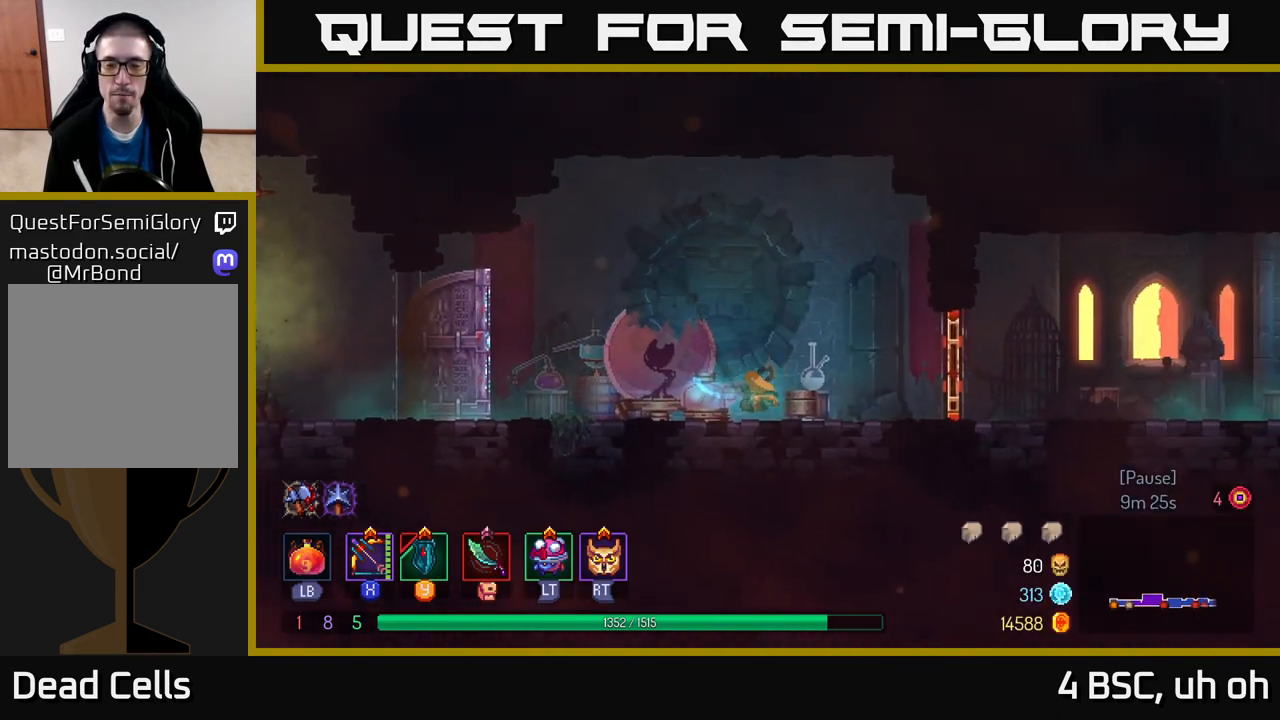
{"buttons": [], "left_stick": "right", "right_stick": "center", "events": [[17, "B", "up"], [333, "R1", "down"], [433, "R1", "up"]]}
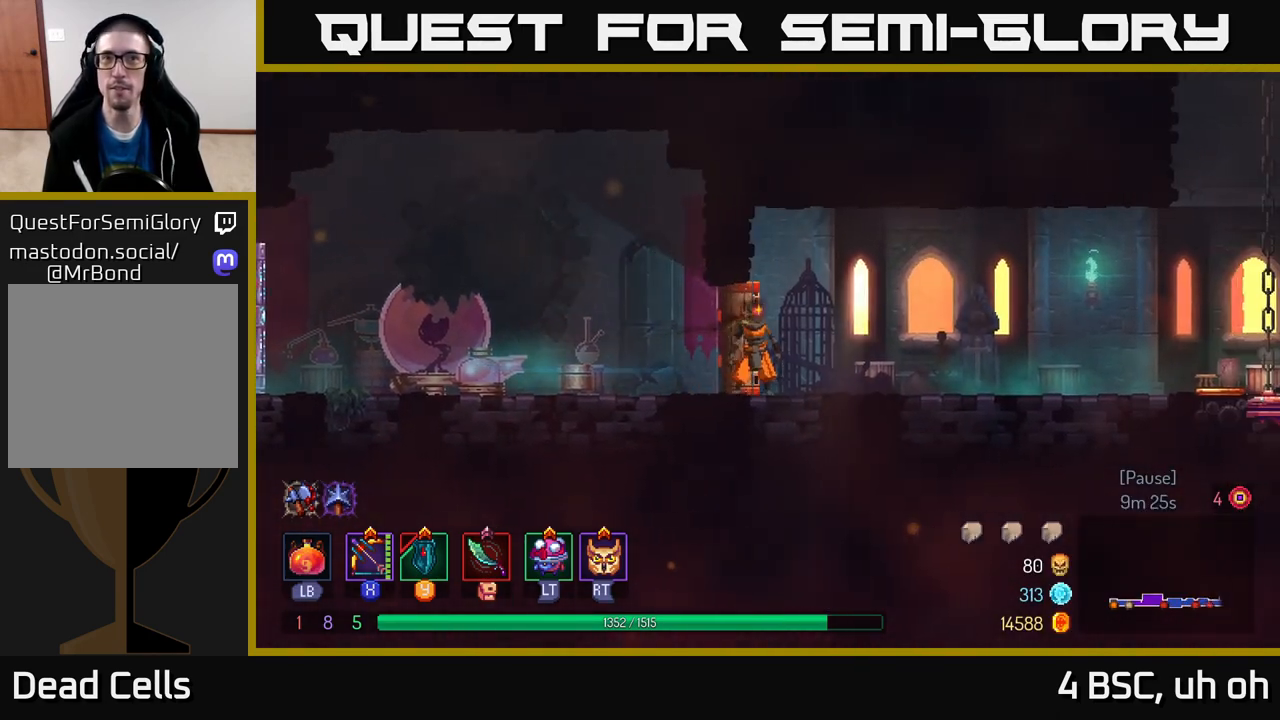
{"buttons": ["A"], "left_stick": "right", "right_stick": "center", "events": [[83, "B", "down"], [200, "B", "up"], [450, "A", "down"]]}
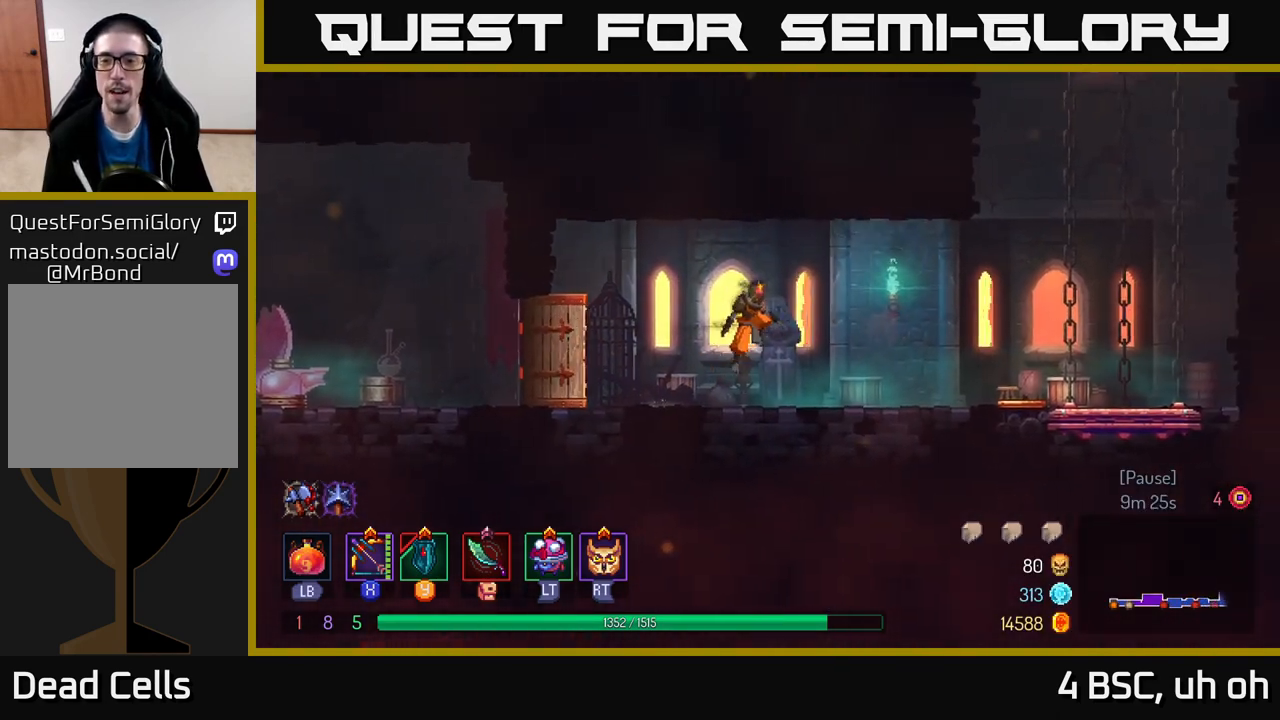
{"buttons": ["B"], "left_stick": "right", "right_stick": "center", "events": [[33, "A", "up"], [400, "B", "down"]]}
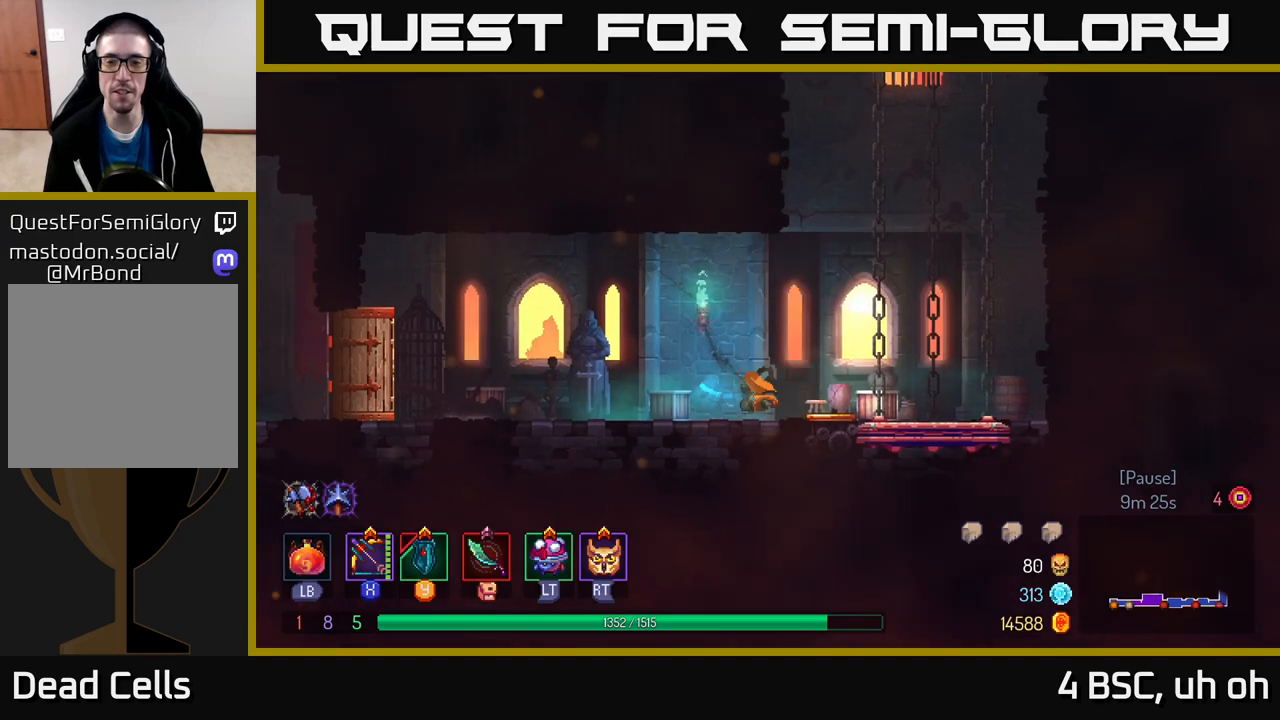
{"buttons": [], "left_stick": "left", "right_stick": "center", "events": [[33, "B", "up"], [333, "R1", "down"], [350, "left_stick", "left"], [400, "R1", "up"]]}
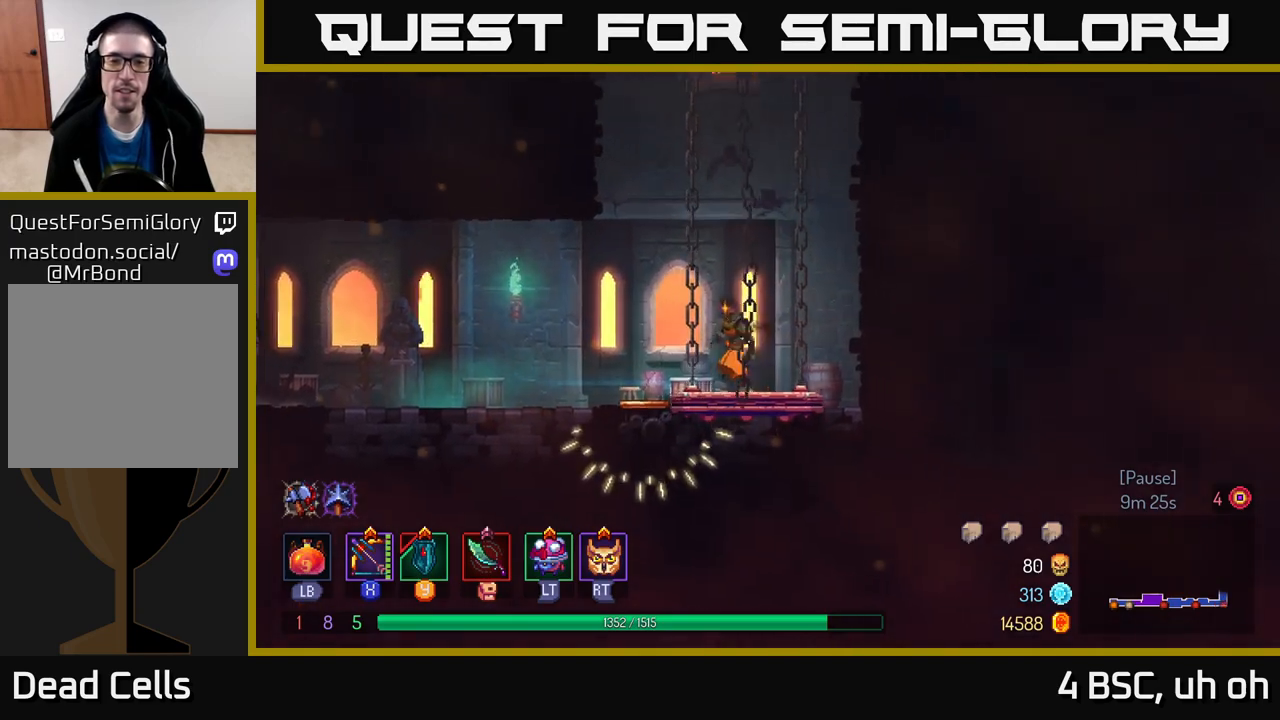
{"buttons": [], "left_stick": "center", "right_stick": "center", "events": [[17, "left_stick", "center"]]}
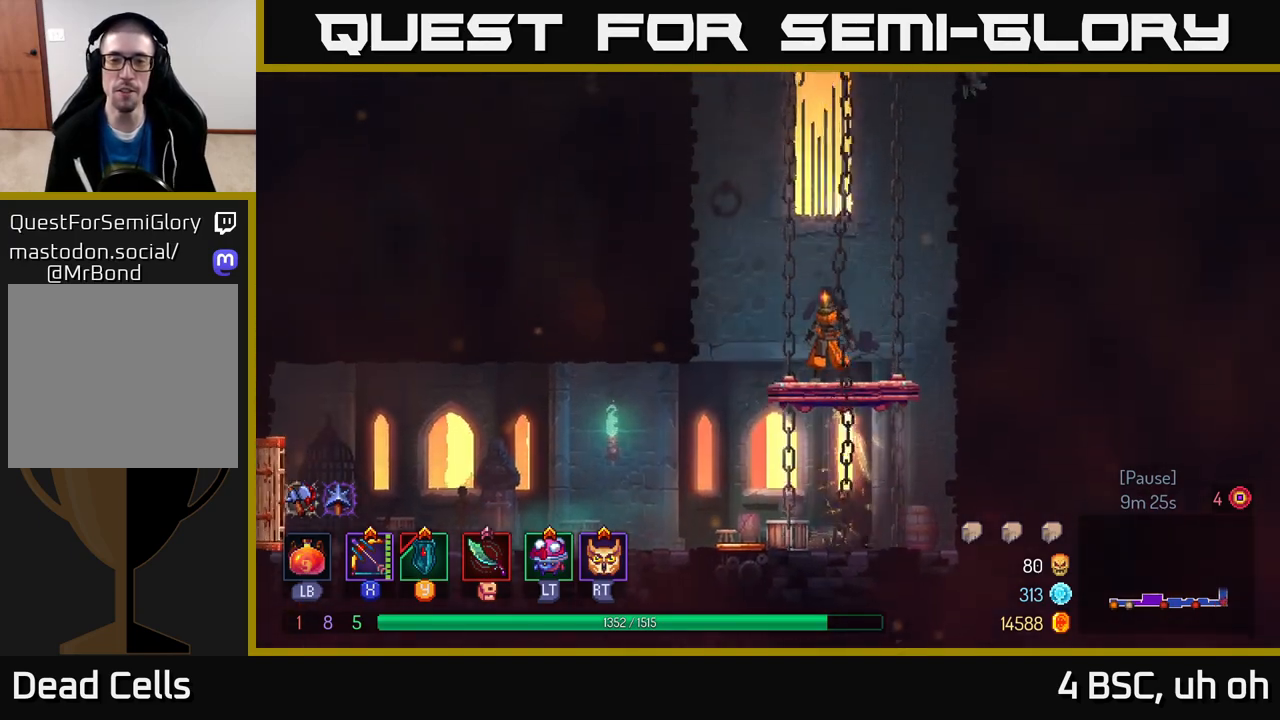
{"buttons": [], "left_stick": "center", "right_stick": "up", "events": [[33, "right_stick", "up"]]}
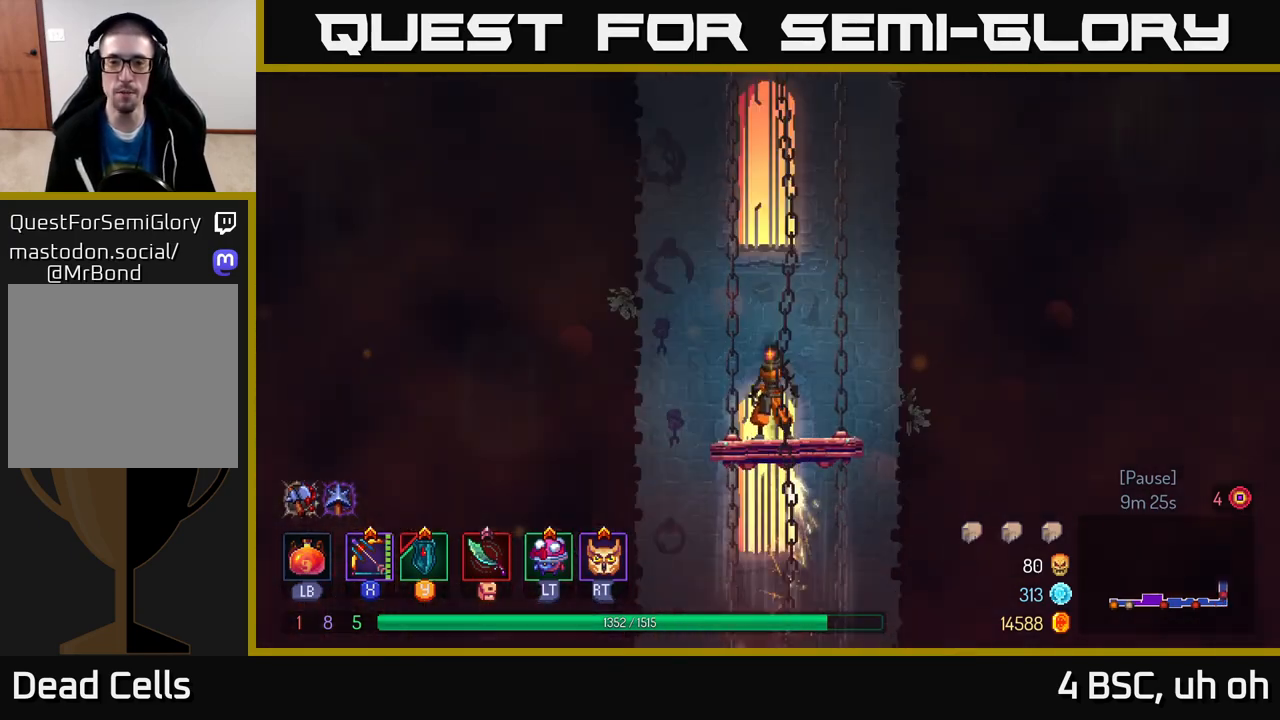
{"buttons": [], "left_stick": "center", "right_stick": "up", "events": []}
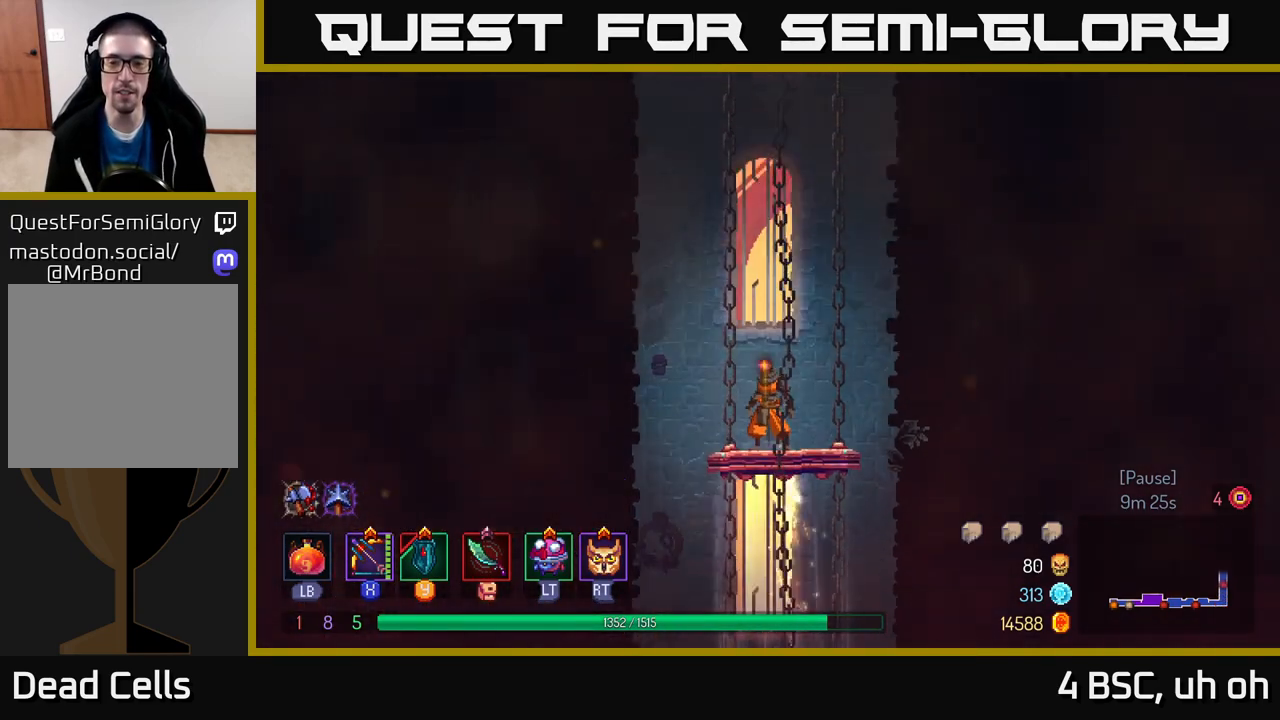
{"buttons": [], "left_stick": "center", "right_stick": "up", "events": []}
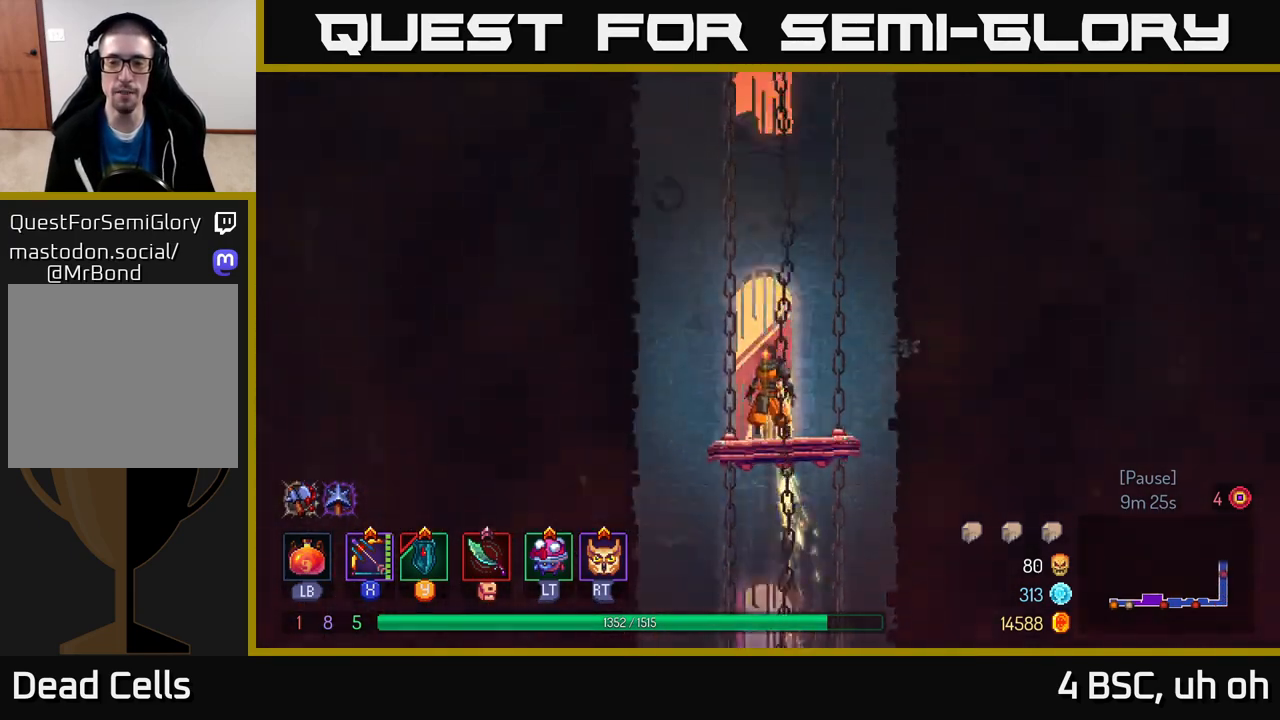
{"buttons": [], "left_stick": "center", "right_stick": "up", "events": []}
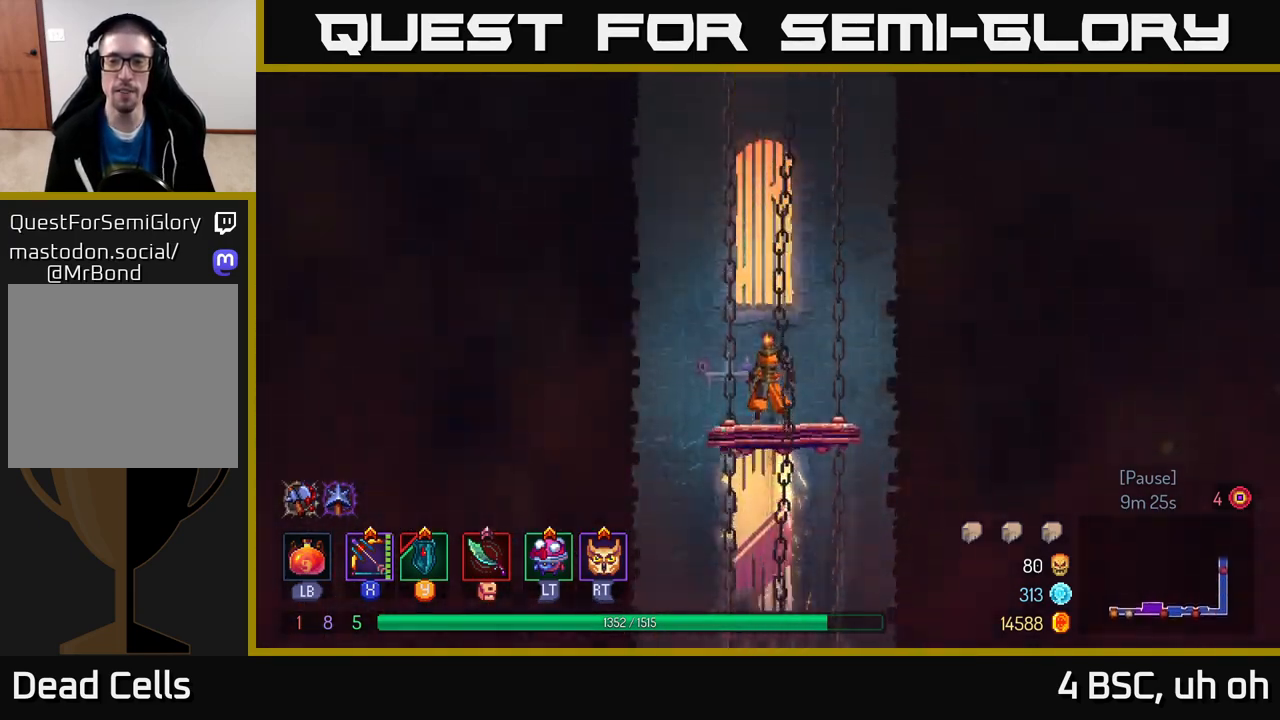
{"buttons": [], "left_stick": "center", "right_stick": "up", "events": []}
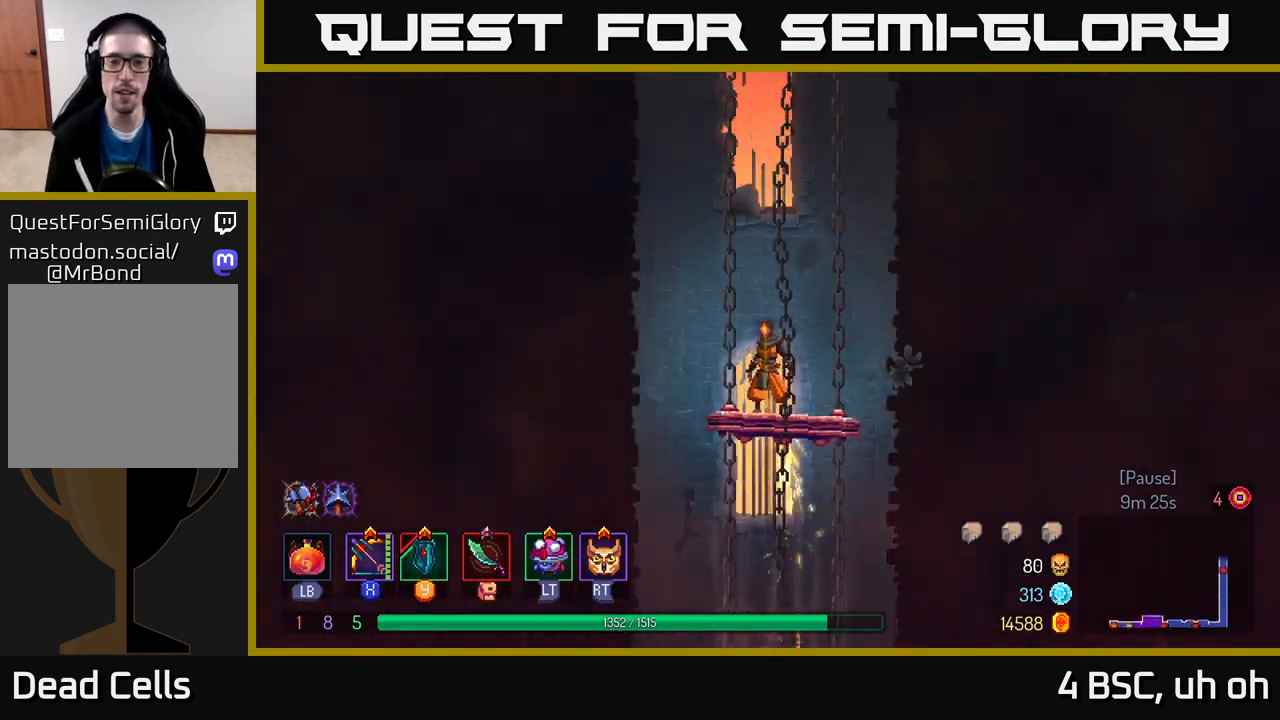
{"buttons": [], "left_stick": "center", "right_stick": "center", "events": [[383, "right_stick", "center"]]}
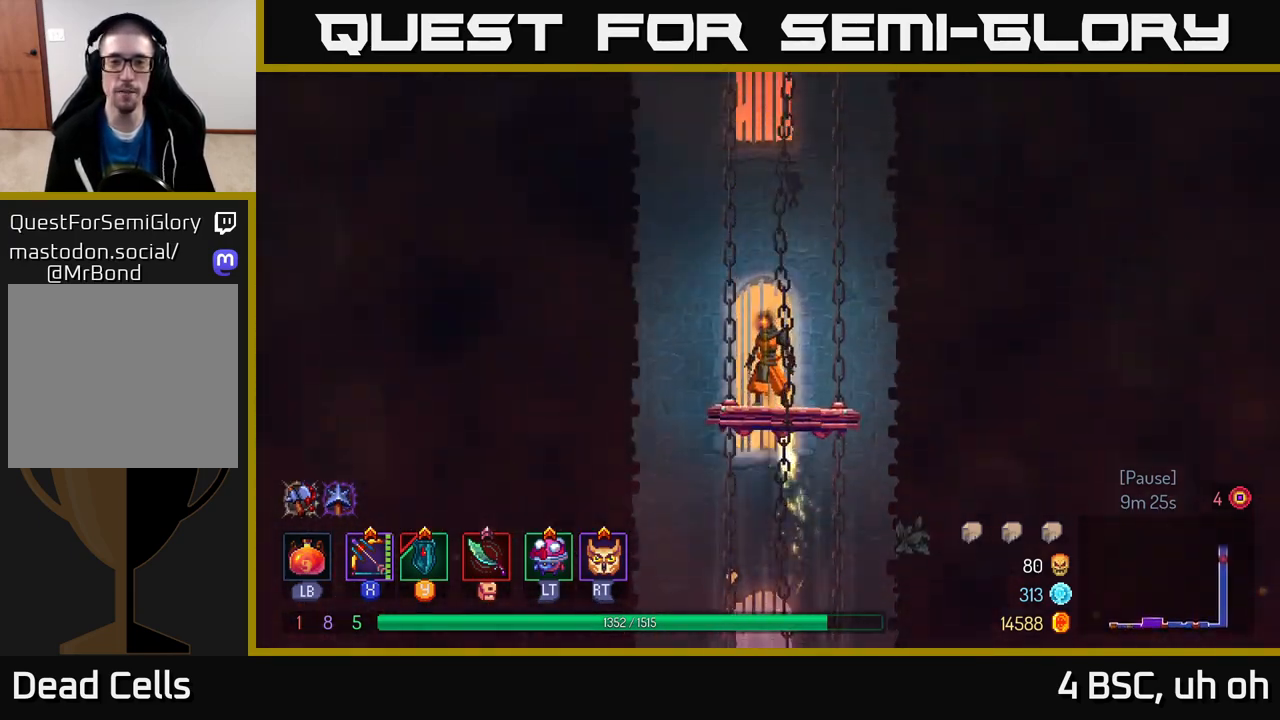
{"buttons": [], "left_stick": "center", "right_stick": "center", "events": []}
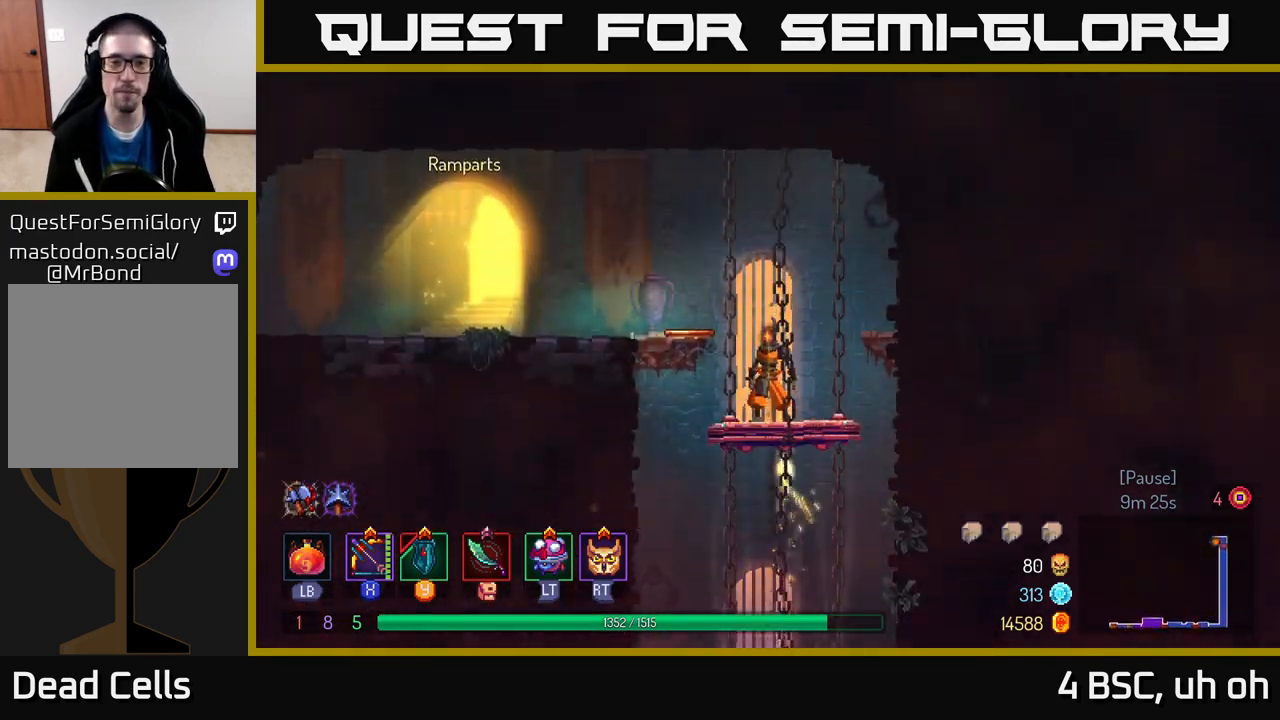
{"buttons": [], "left_stick": "left", "right_stick": "center", "events": [[150, "left_stick", "left"], [217, "B", "down"], [383, "B", "up"]]}
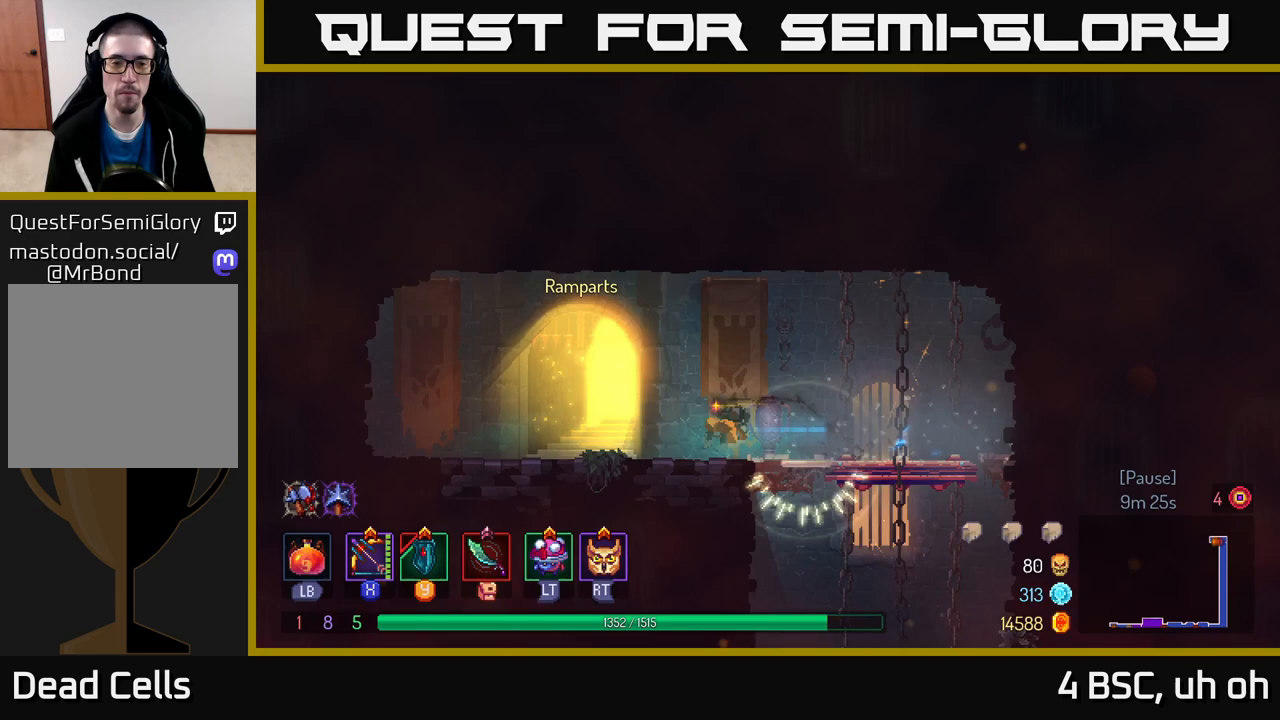
{"buttons": [], "left_stick": "center", "right_stick": "center", "events": [[217, "R1", "down"], [467, "R1", "up"], [483, "left_stick", "center"]]}